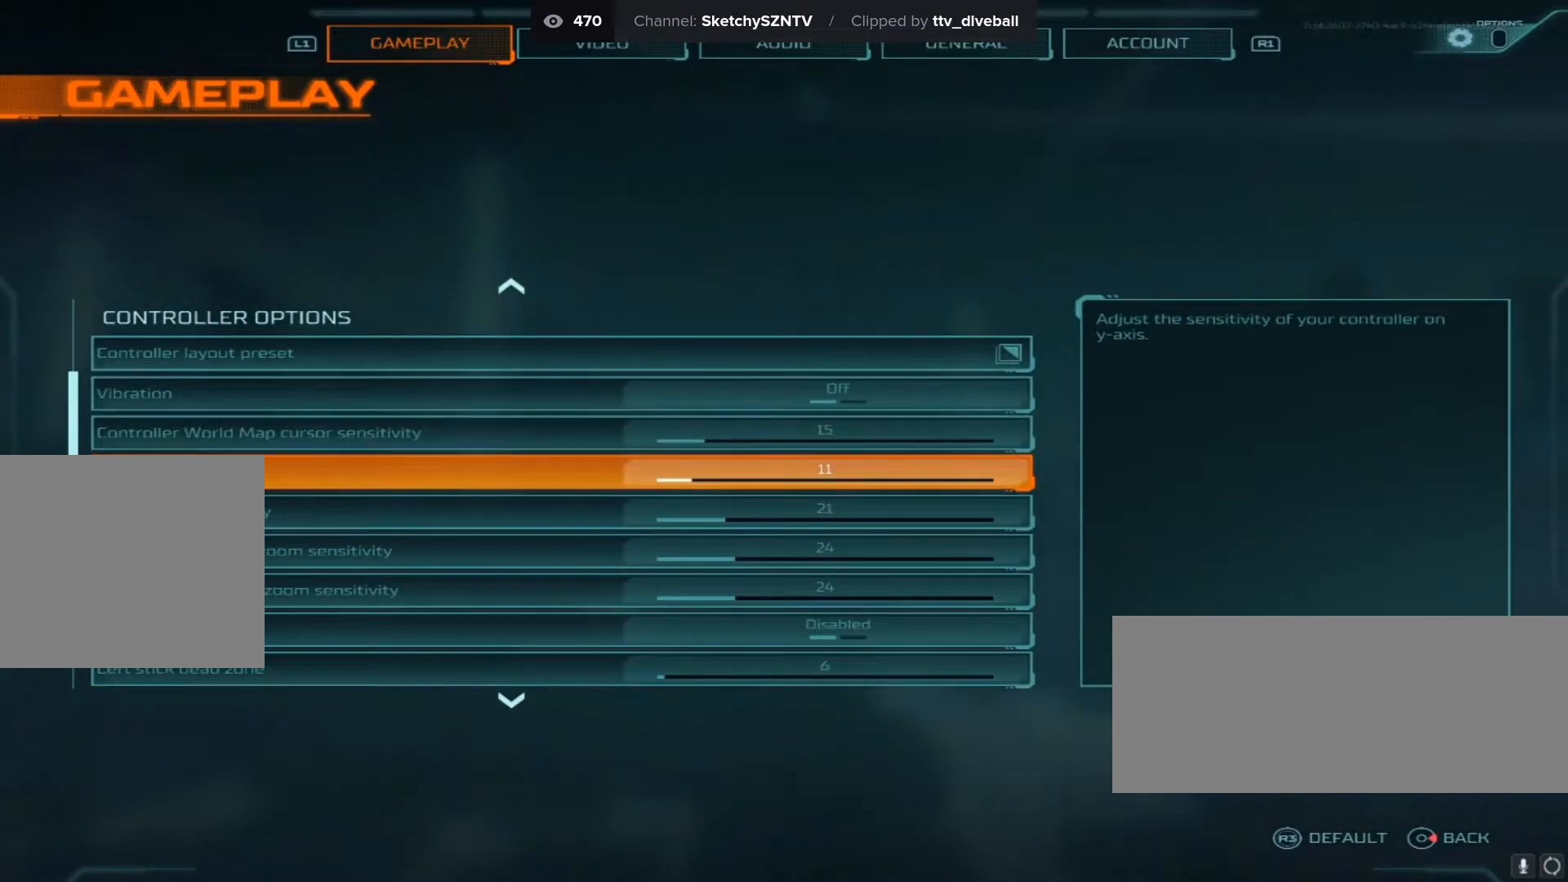
Gameplay with a controller (PlayStation layout); each line is a JSON object with the inputs held at the frame after it. "events" lists button and stick changes between this image and that frame as [ms after this image, input, new state], when the widget could be followed in between. Not read: L3 R3.
{"buttons": ["DPAD_LEFT"], "left_stick": "center", "right_stick": "center", "events": [[480, "DPAD_LEFT", "down"]]}
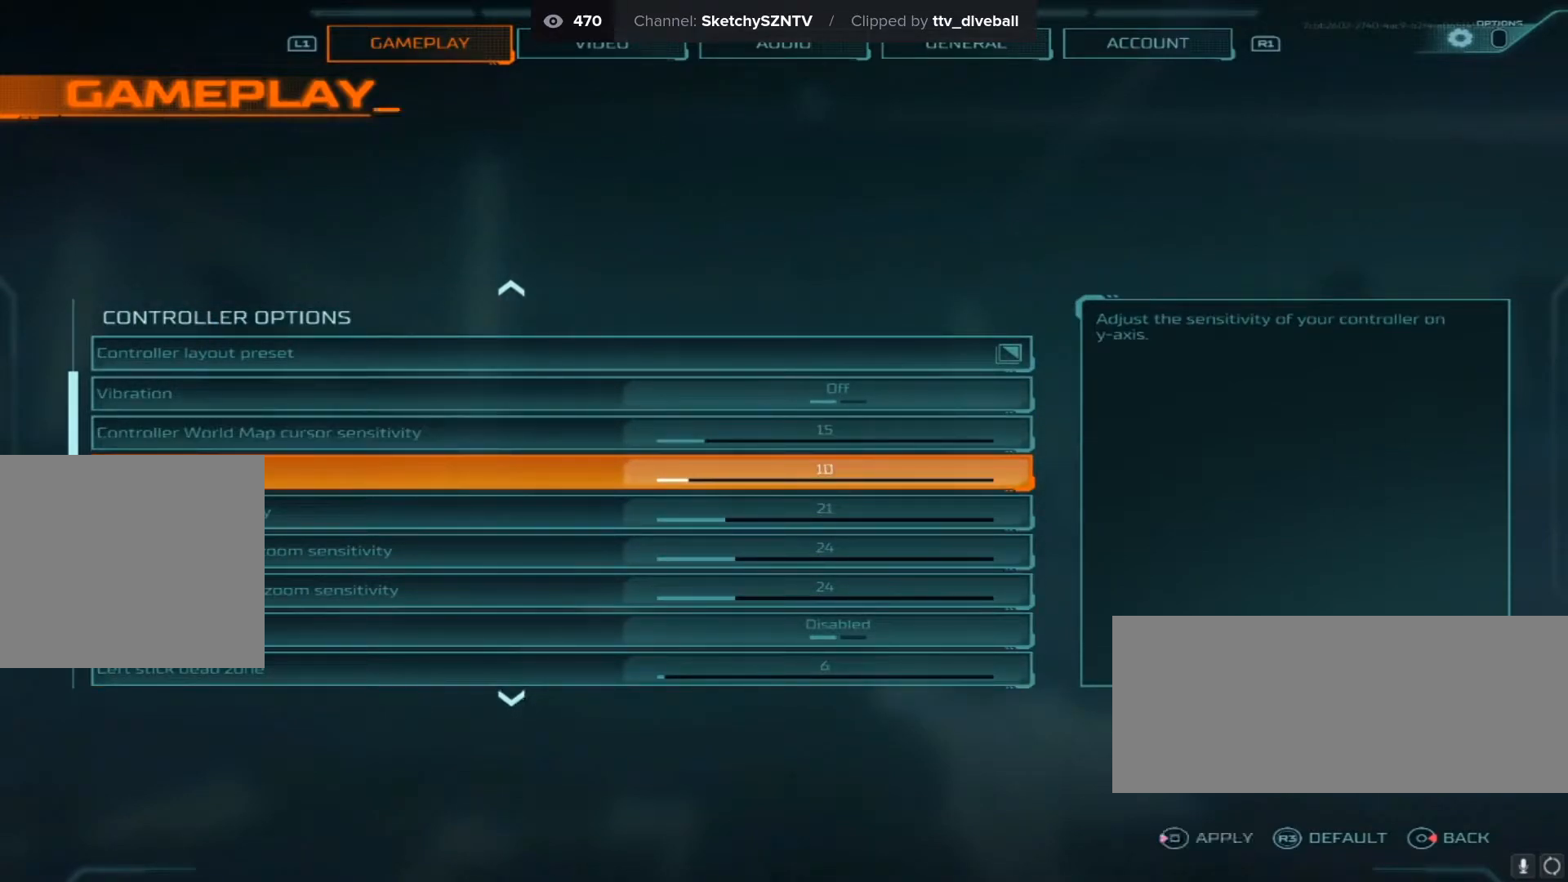
{"buttons": [], "left_stick": "center", "right_stick": "center", "events": [[85, "DPAD_LEFT", "up"], [206, "DPAD_LEFT", "down"], [291, "DPAD_LEFT", "up"]]}
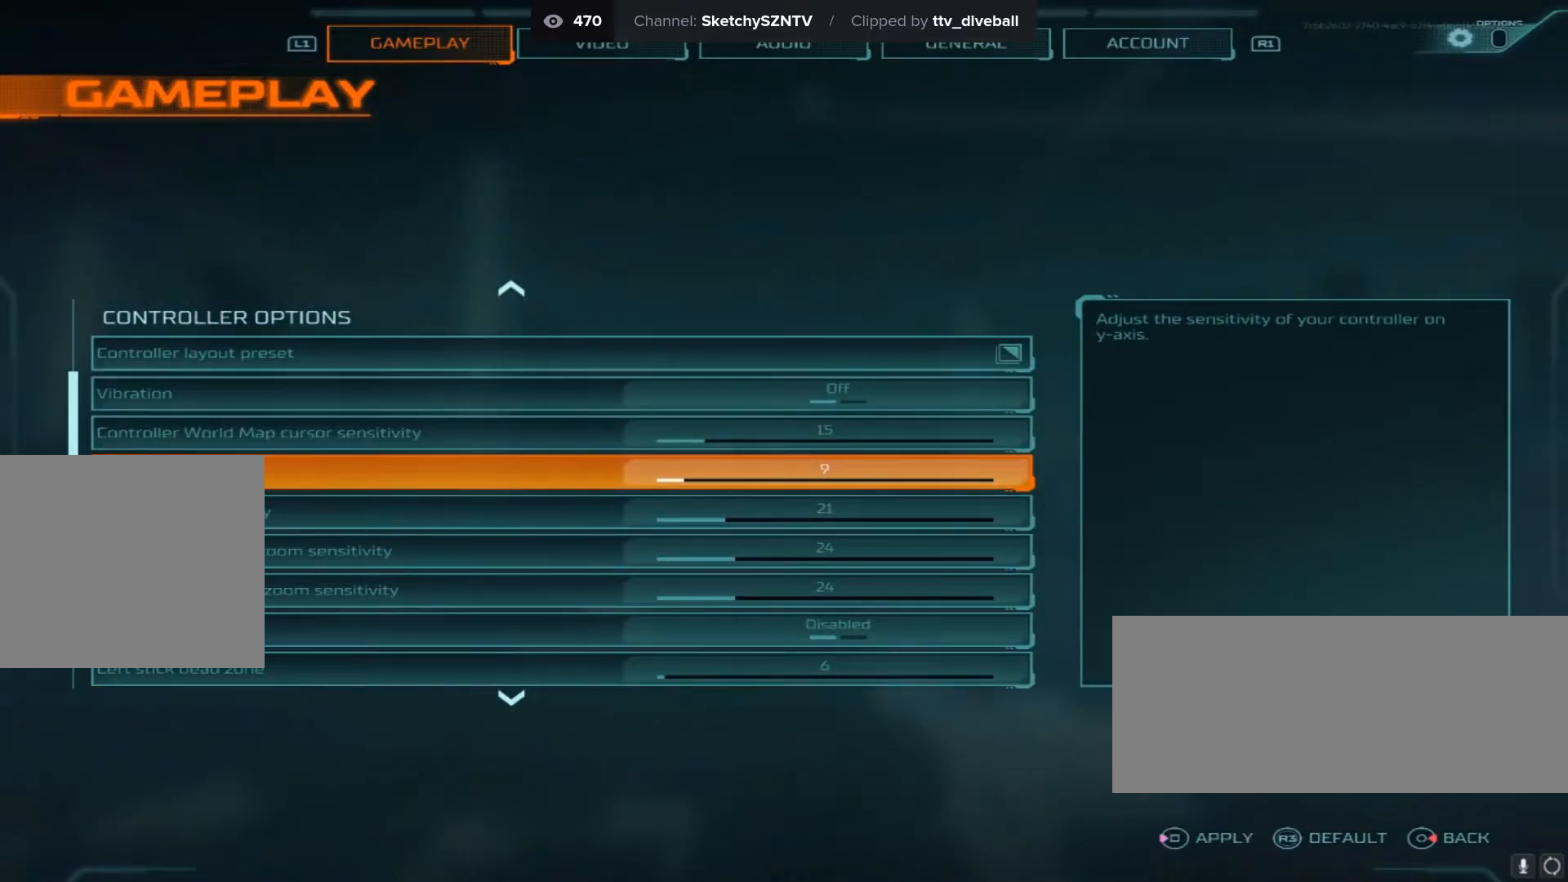
{"buttons": [], "left_stick": "center", "right_stick": "center", "events": []}
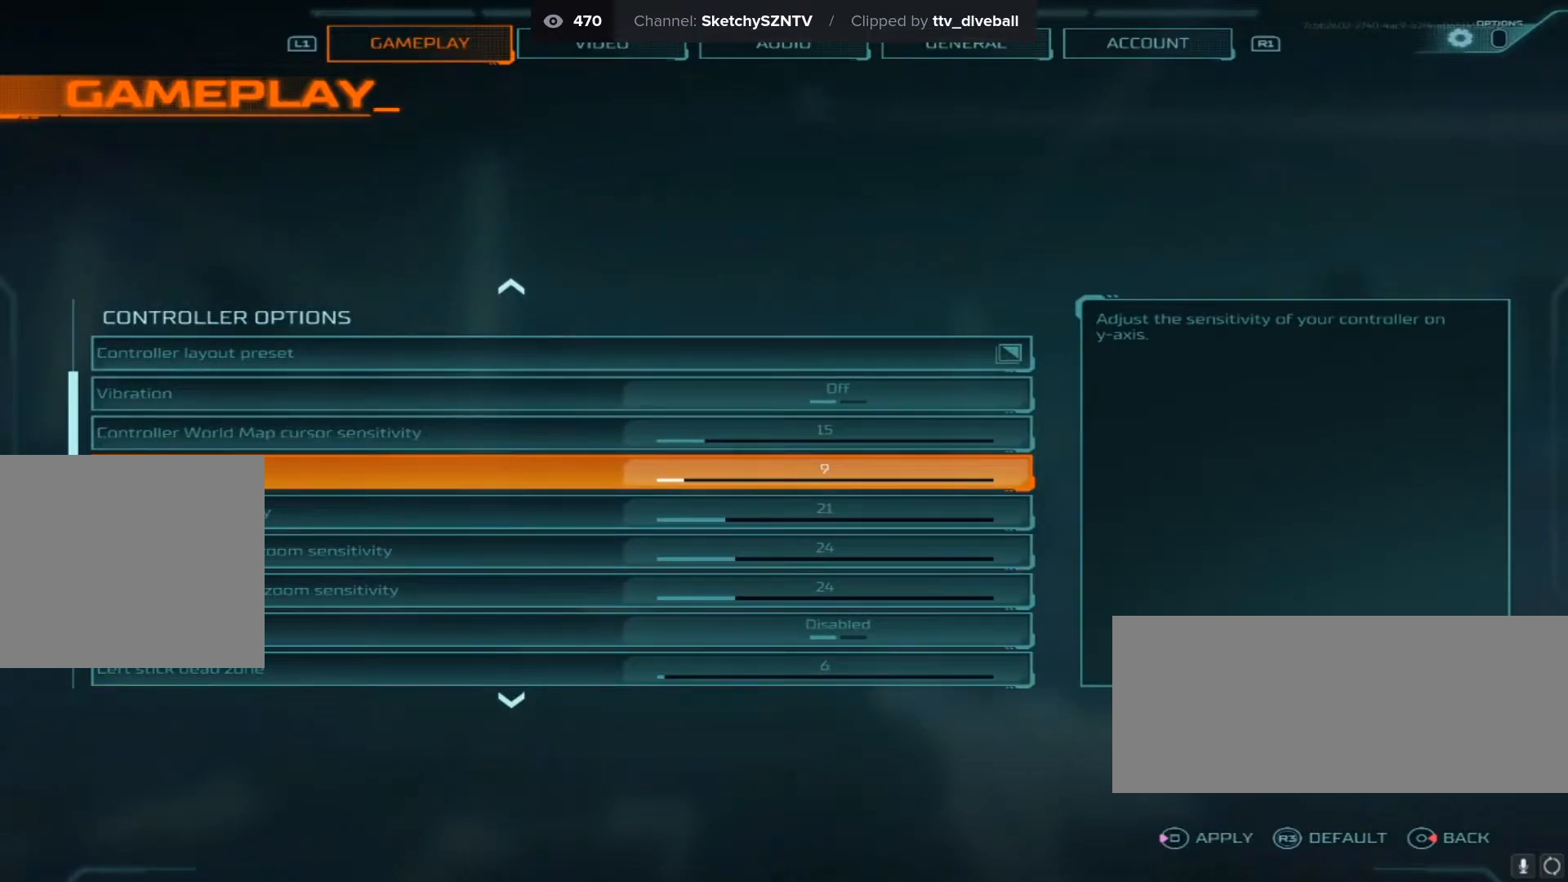
{"buttons": [], "left_stick": "center", "right_stick": "center", "events": []}
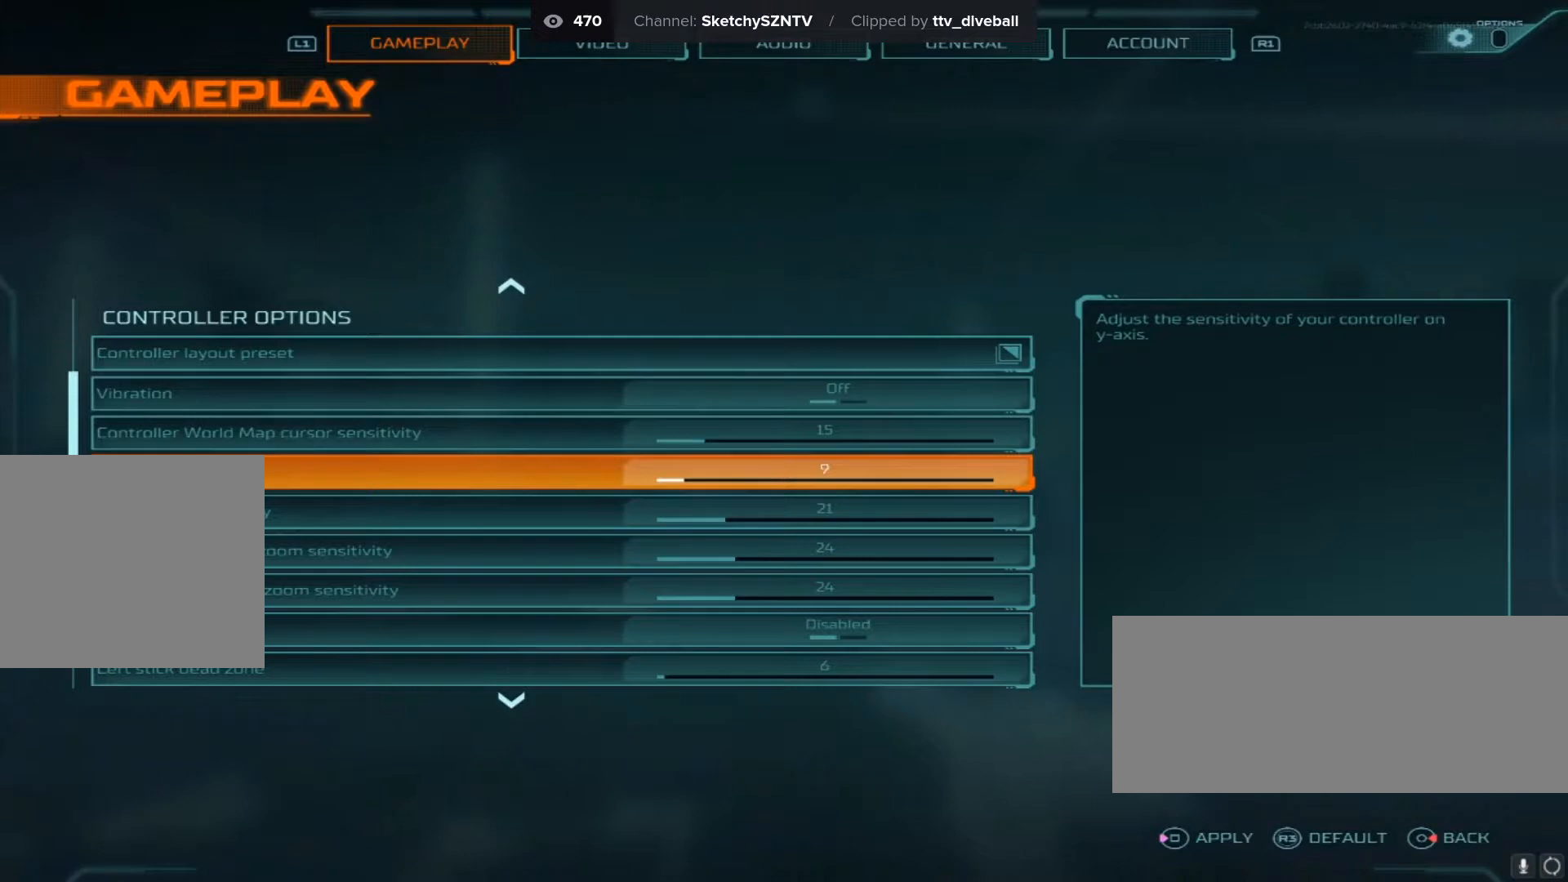
{"buttons": [], "left_stick": "center", "right_stick": "center", "events": [[326, "SQUARE", "down"], [446, "SQUARE", "up"]]}
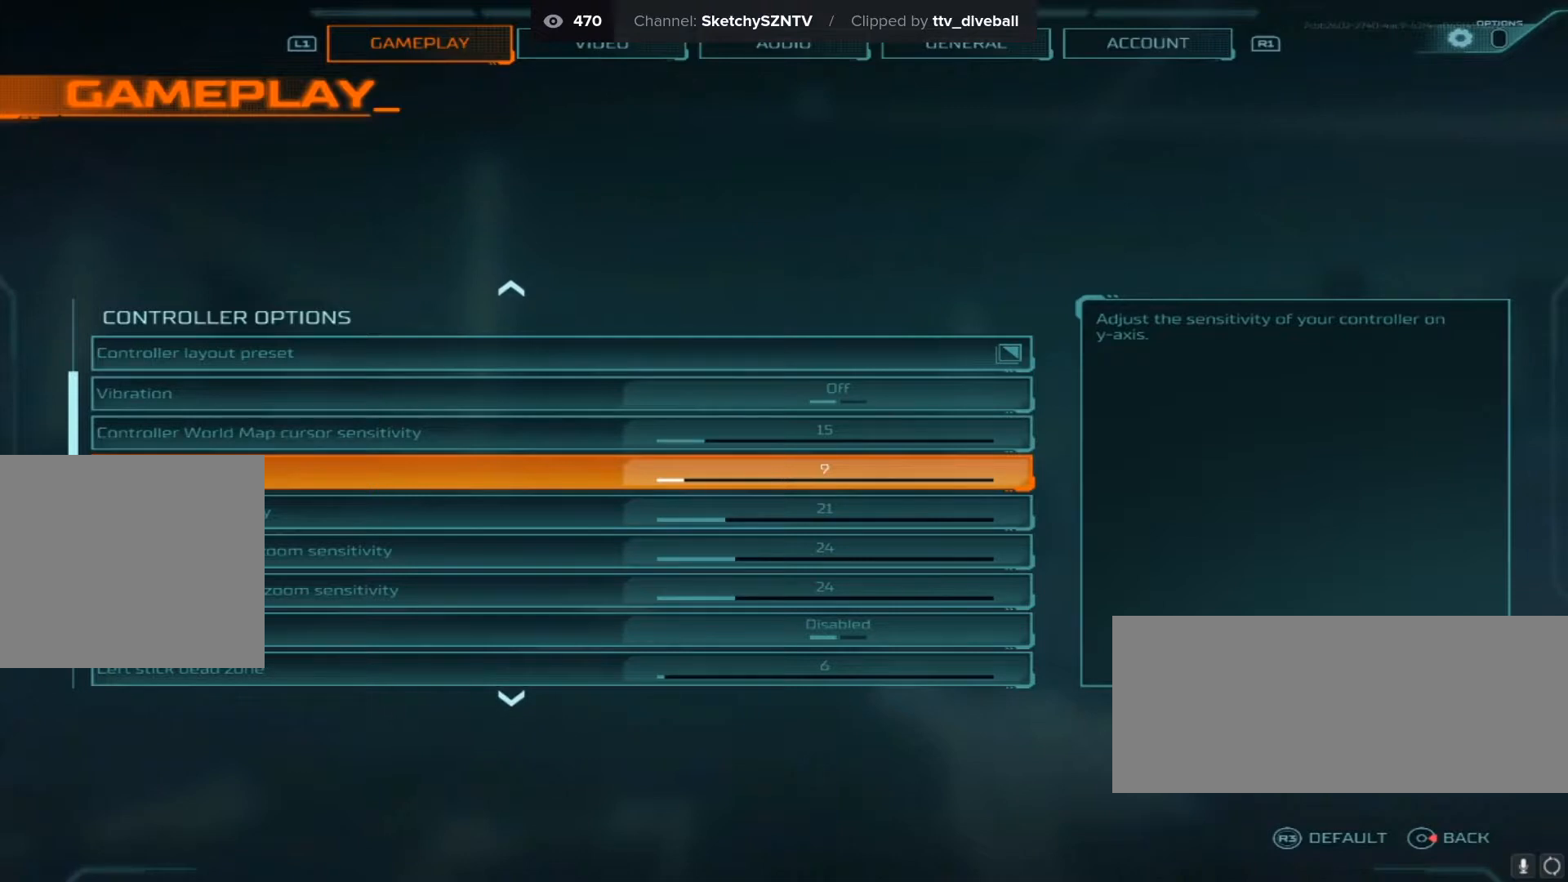
{"buttons": [], "left_stick": "center", "right_stick": "center", "events": [[171, "DPAD_DOWN", "down"], [291, "DPAD_DOWN", "up"], [377, "DPAD_DOWN", "down"], [497, "DPAD_DOWN", "up"]]}
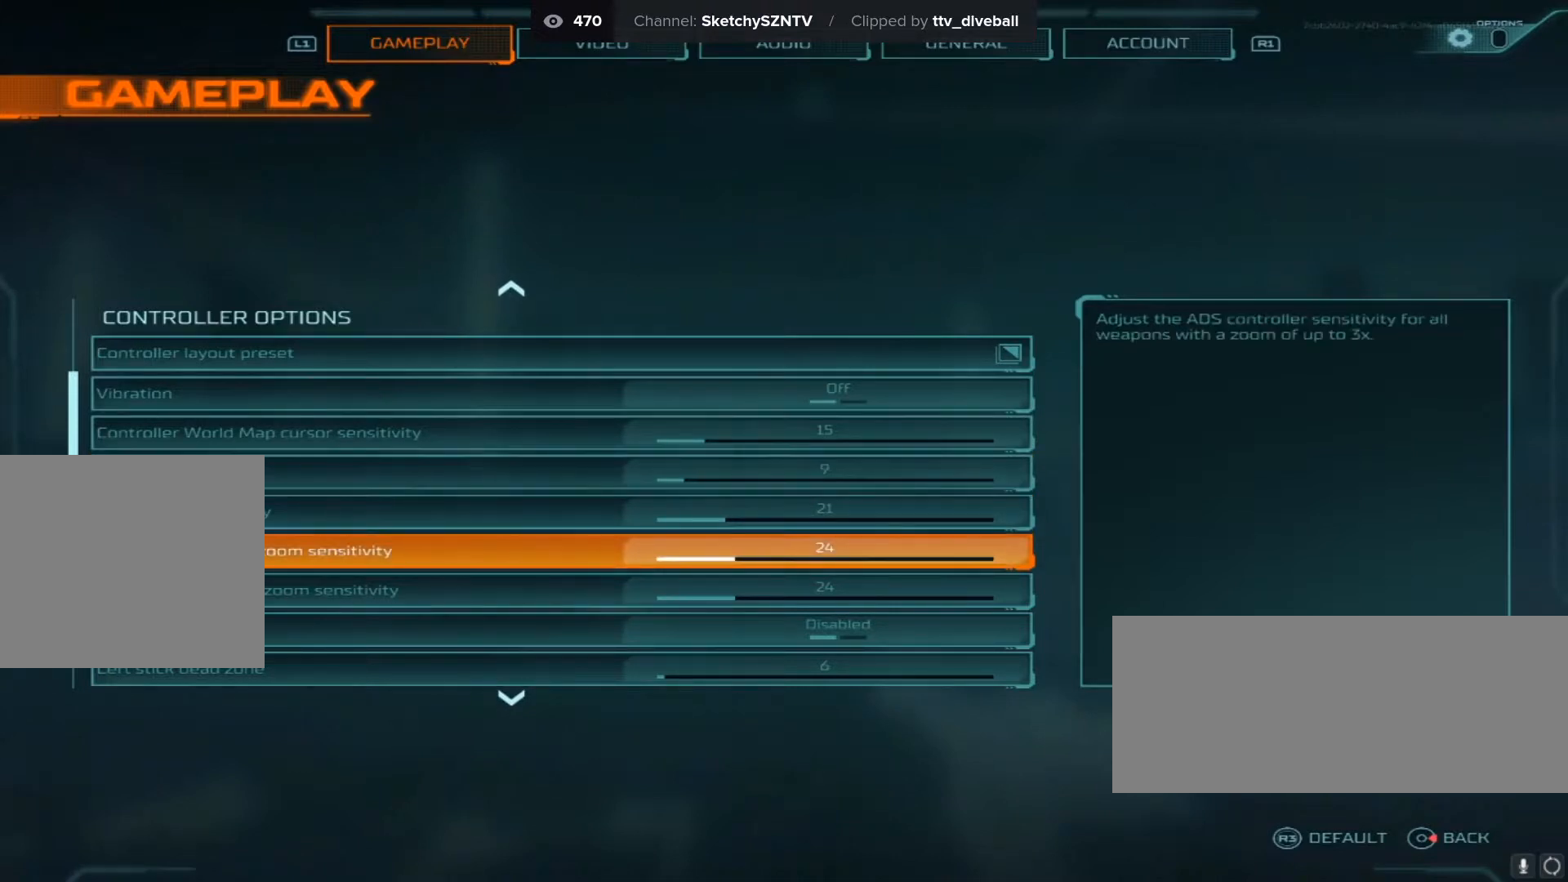
{"buttons": [], "left_stick": "center", "right_stick": "center", "events": [[327, "DPAD_DOWN", "down"], [430, "DPAD_DOWN", "up"]]}
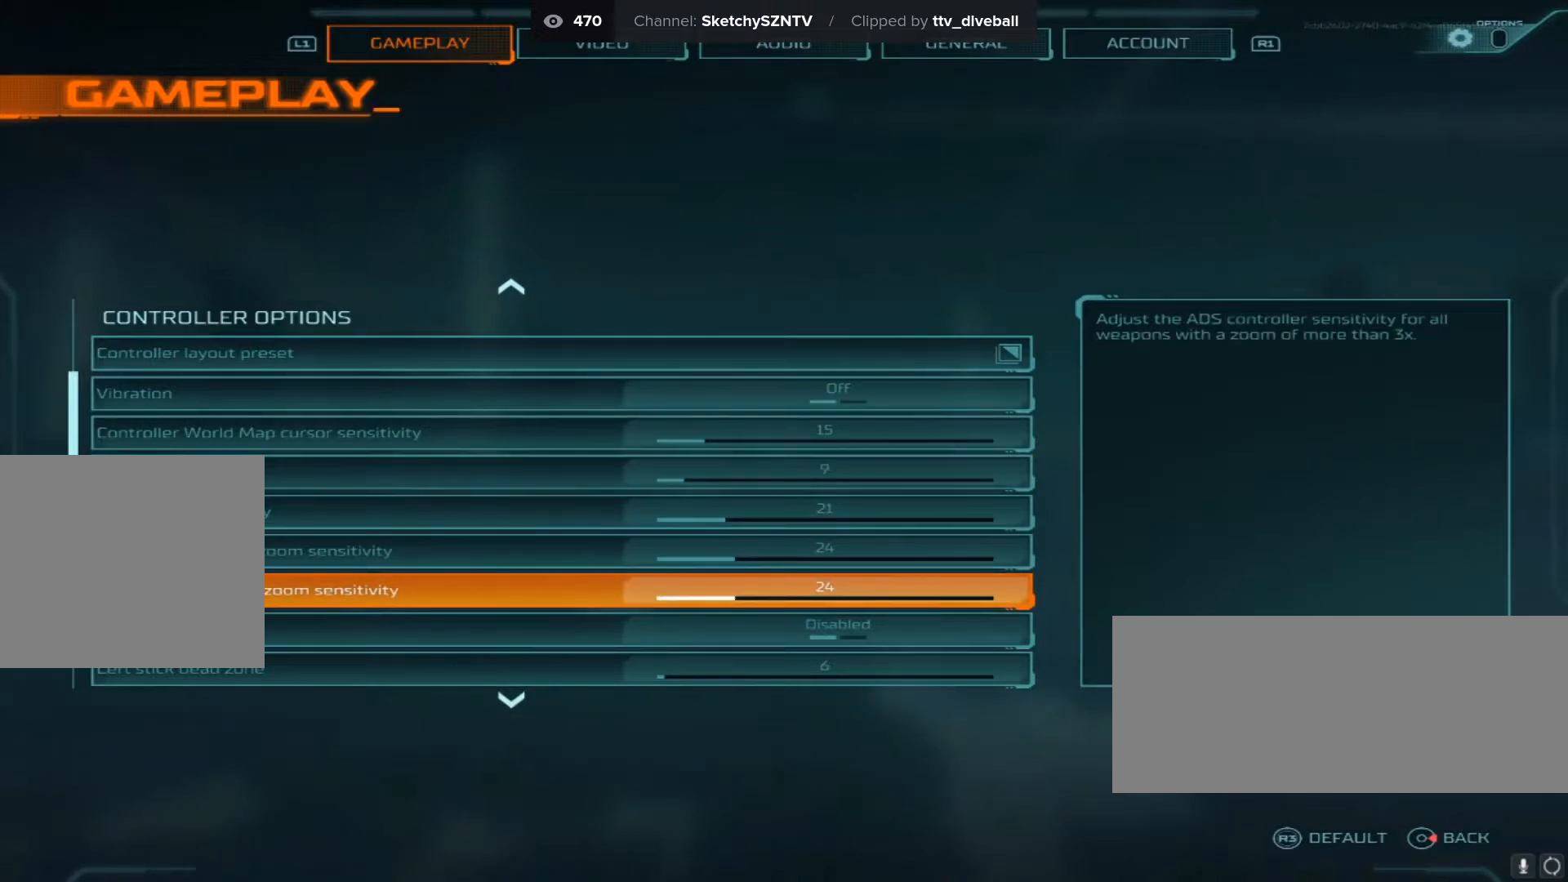
{"buttons": [], "left_stick": "center", "right_stick": "center", "events": []}
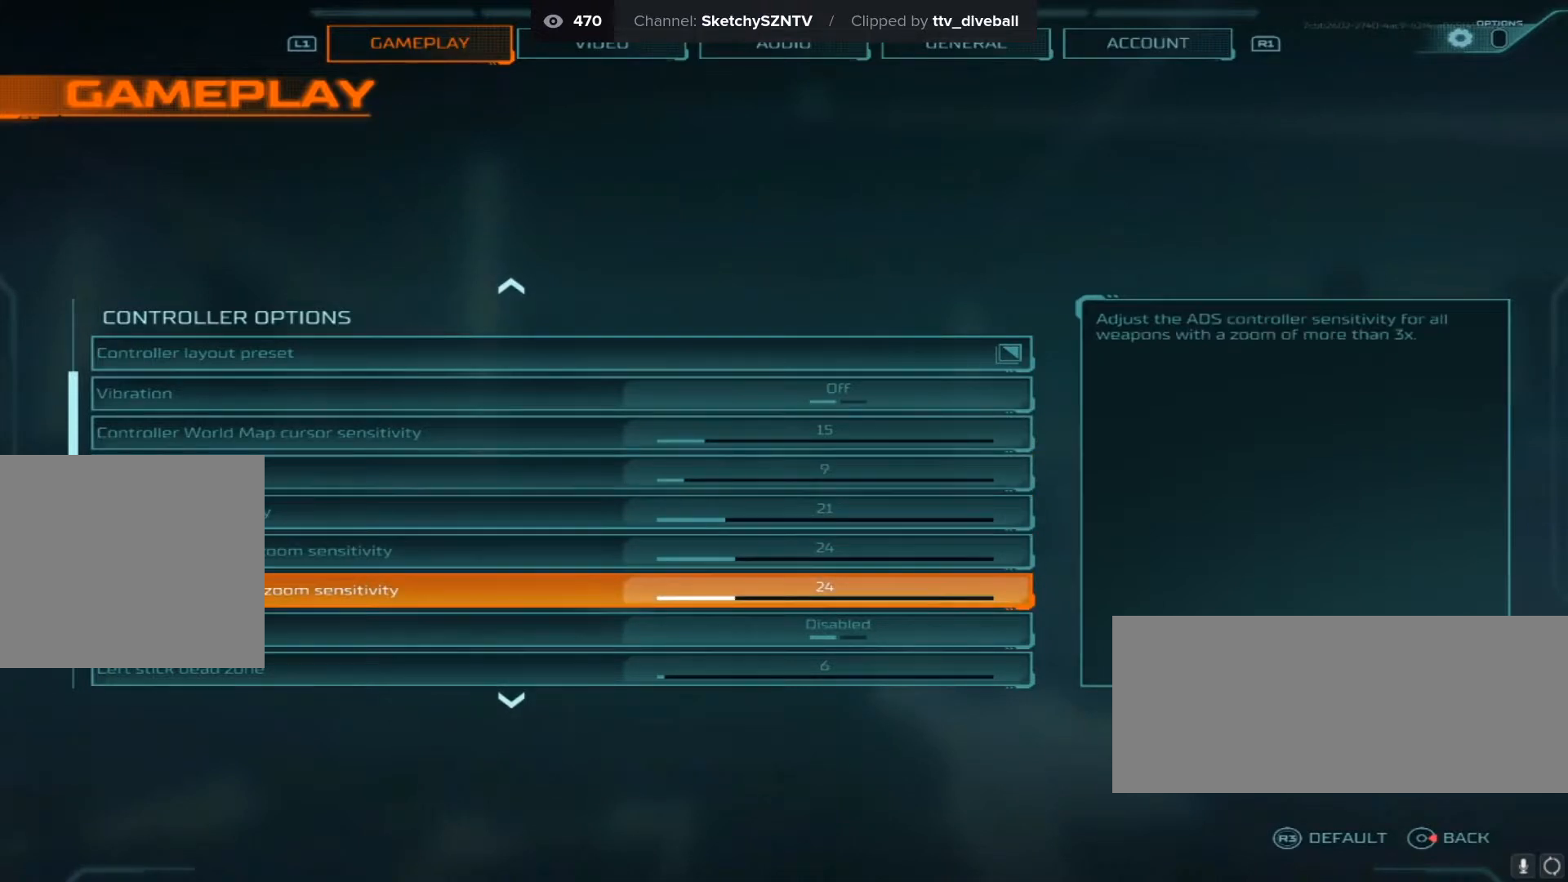
{"buttons": [], "left_stick": "center", "right_stick": "center", "events": []}
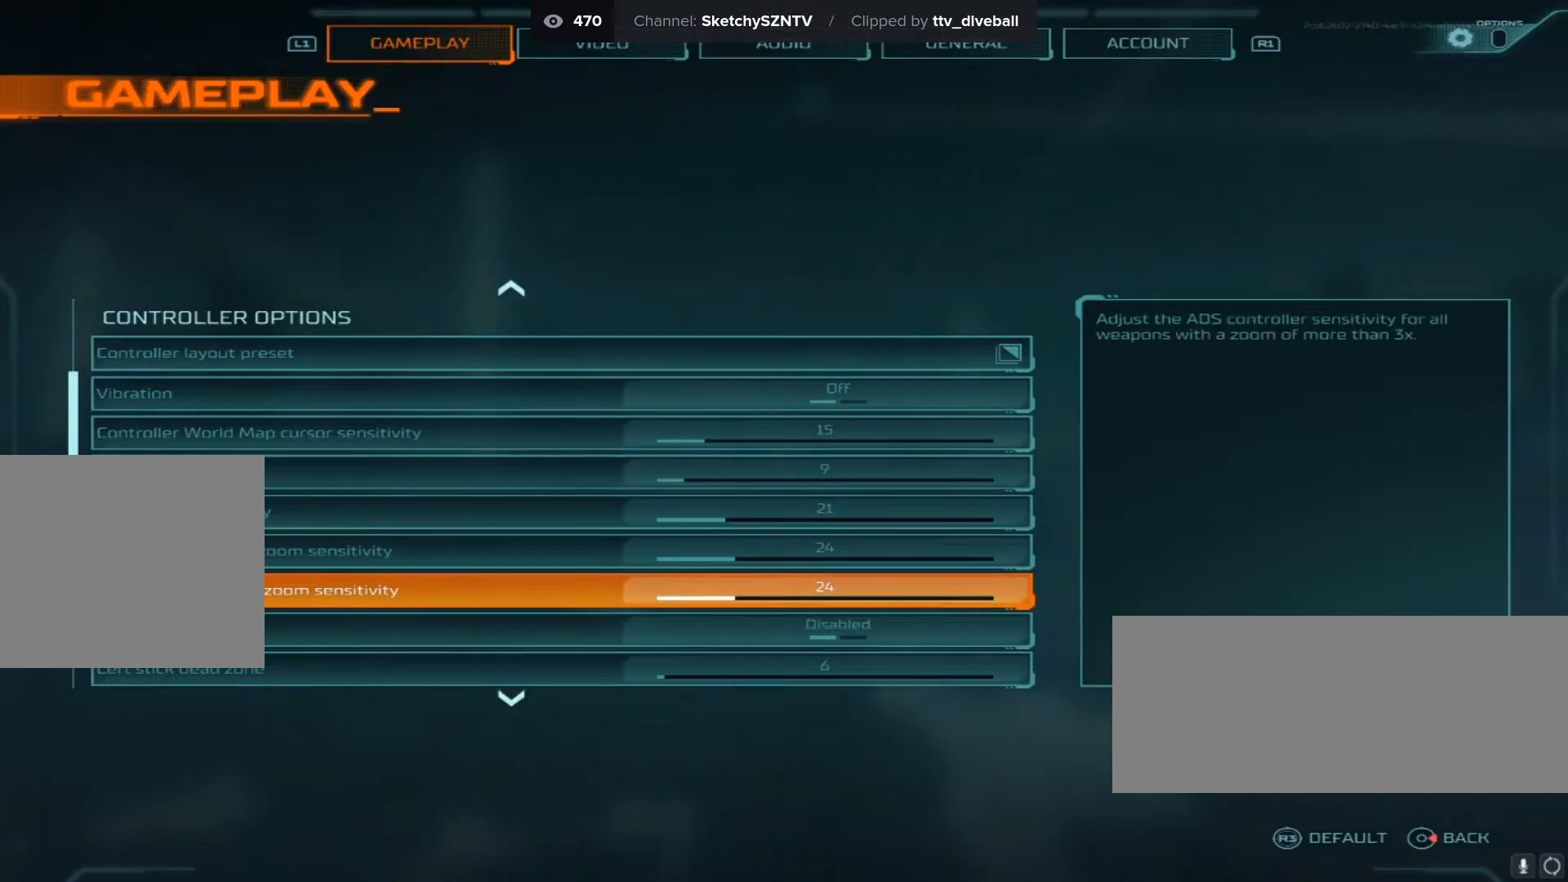
{"buttons": [], "left_stick": "center", "right_stick": "center", "events": [[395, "DPAD_DOWN", "down"], [463, "DPAD_DOWN", "up"]]}
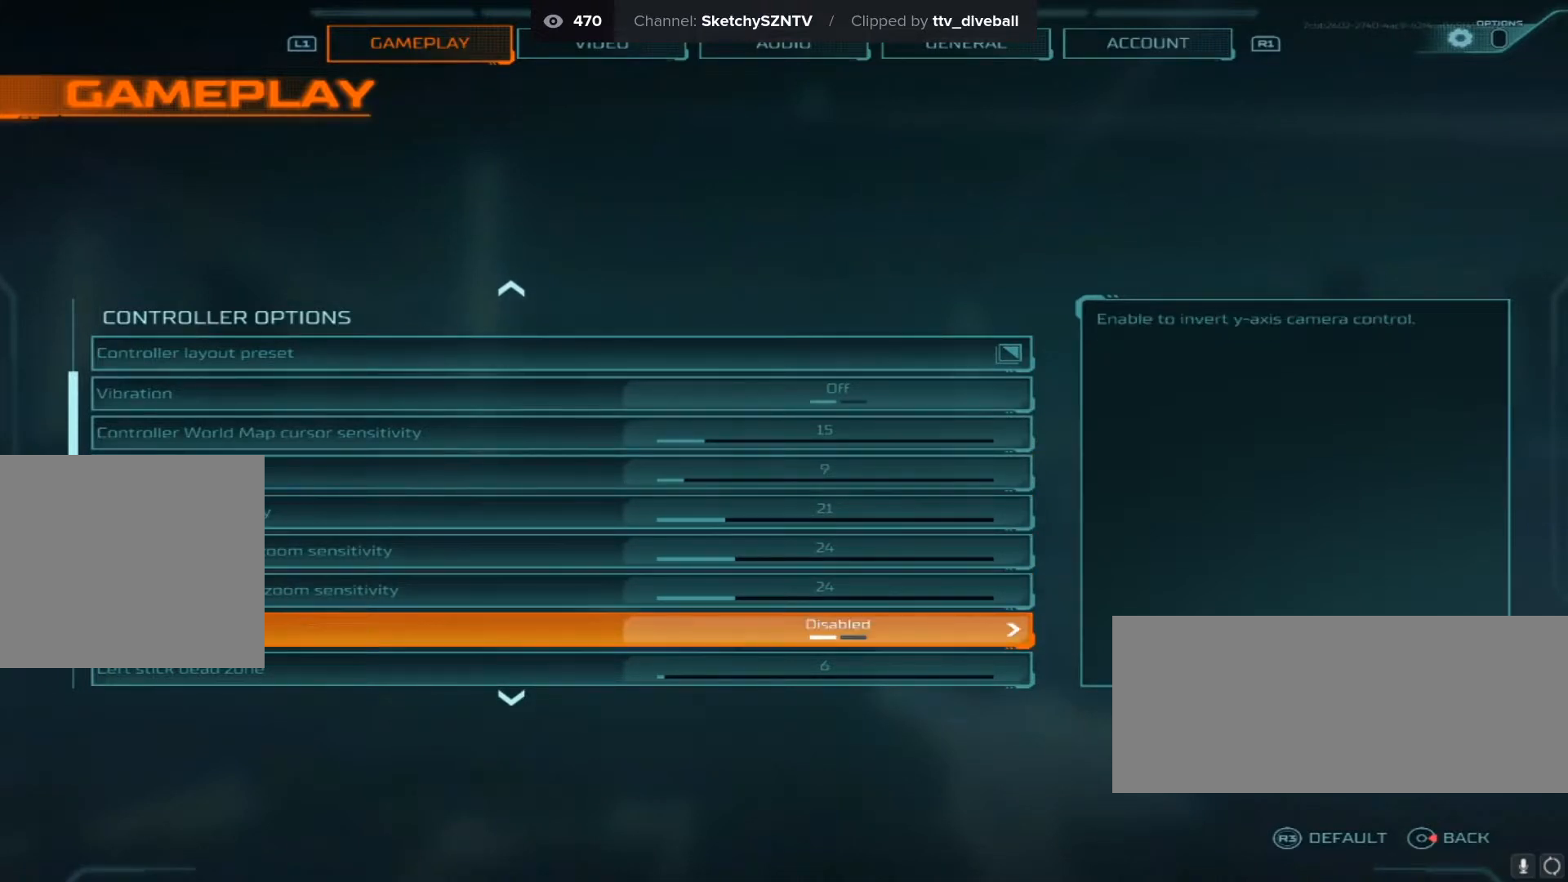
{"buttons": ["CIRCLE"], "left_stick": "center", "right_stick": "center", "events": [[206, "CIRCLE", "down"], [309, "CIRCLE", "up"], [497, "CIRCLE", "down"]]}
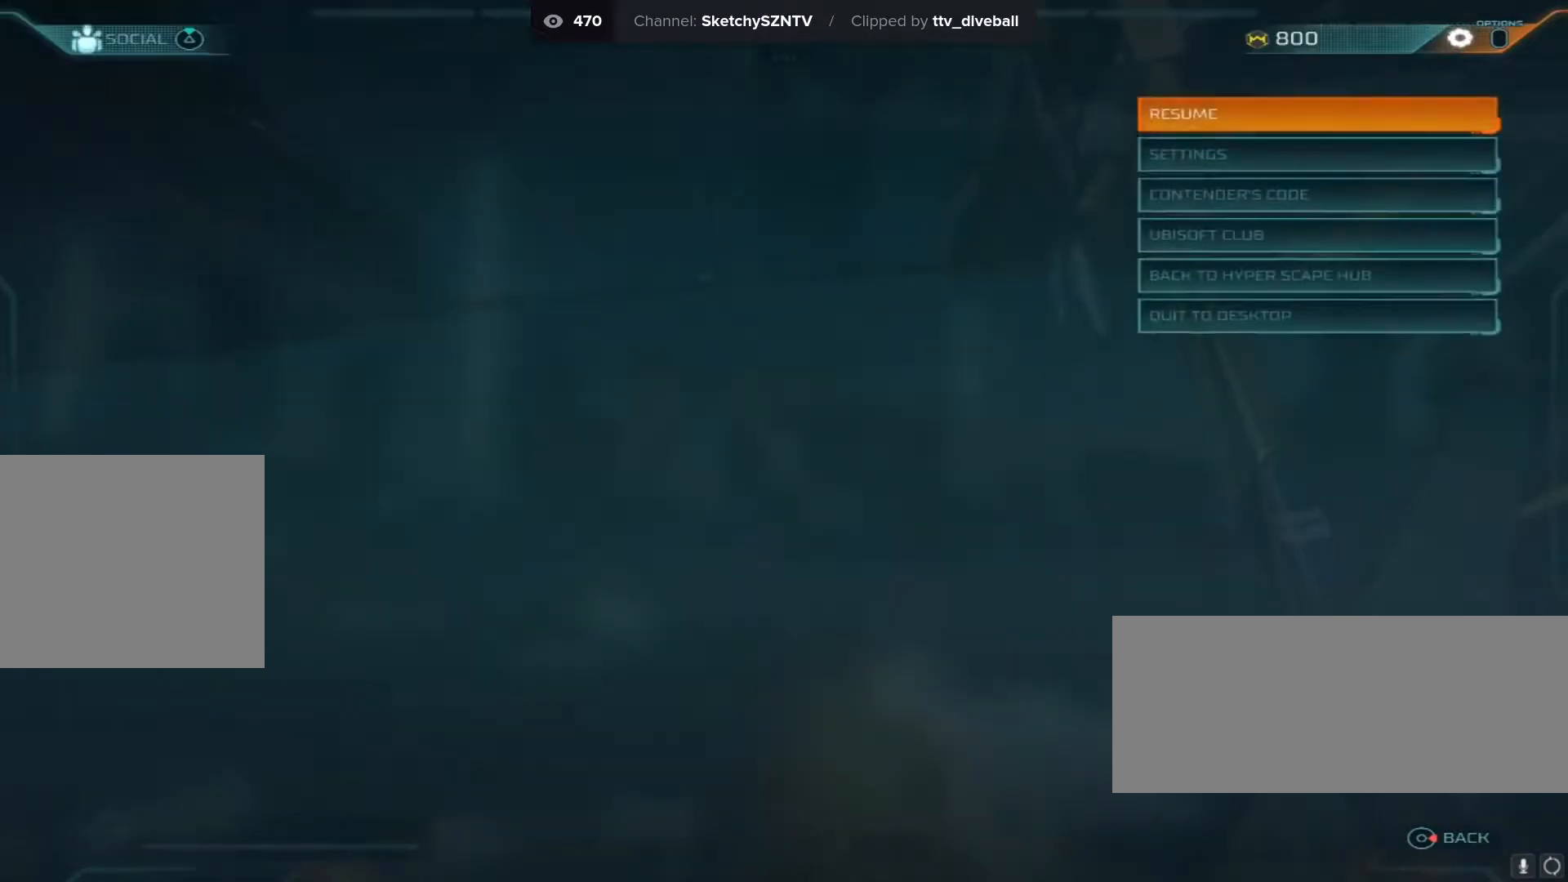
{"buttons": [], "left_stick": "up-left", "right_stick": "up-right", "events": [[86, "CIRCLE", "up"], [172, "left_stick", "up"], [224, "right_stick", "right"], [309, "left_stick", "up-left"], [395, "right_stick", "up-right"]]}
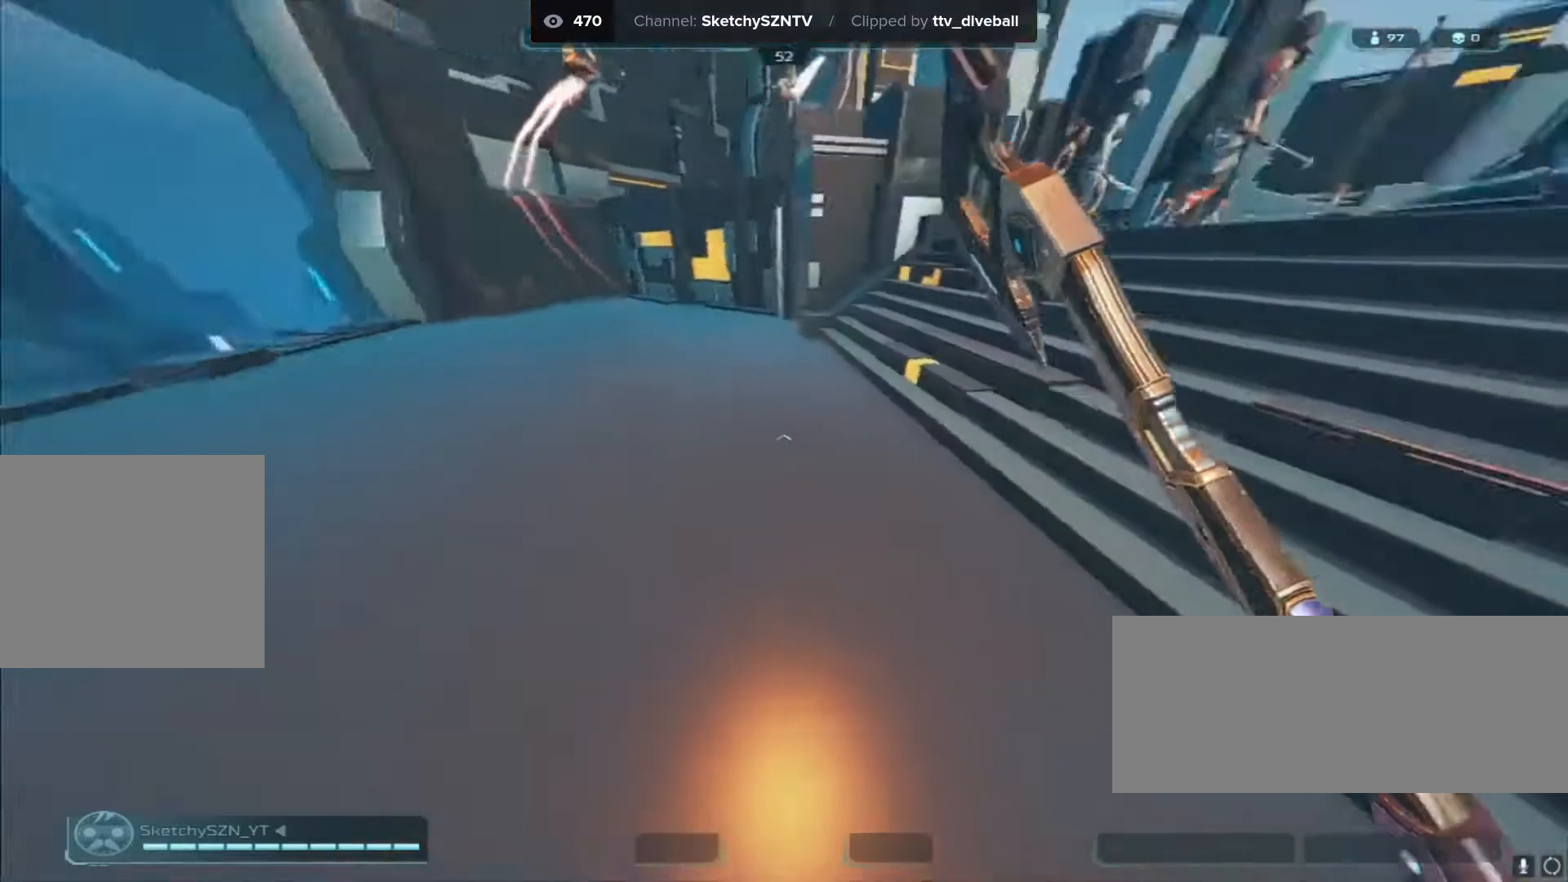
{"buttons": [], "left_stick": "up", "right_stick": "center", "events": [[86, "left_stick", "up"], [361, "right_stick", "right"], [481, "right_stick", "center"]]}
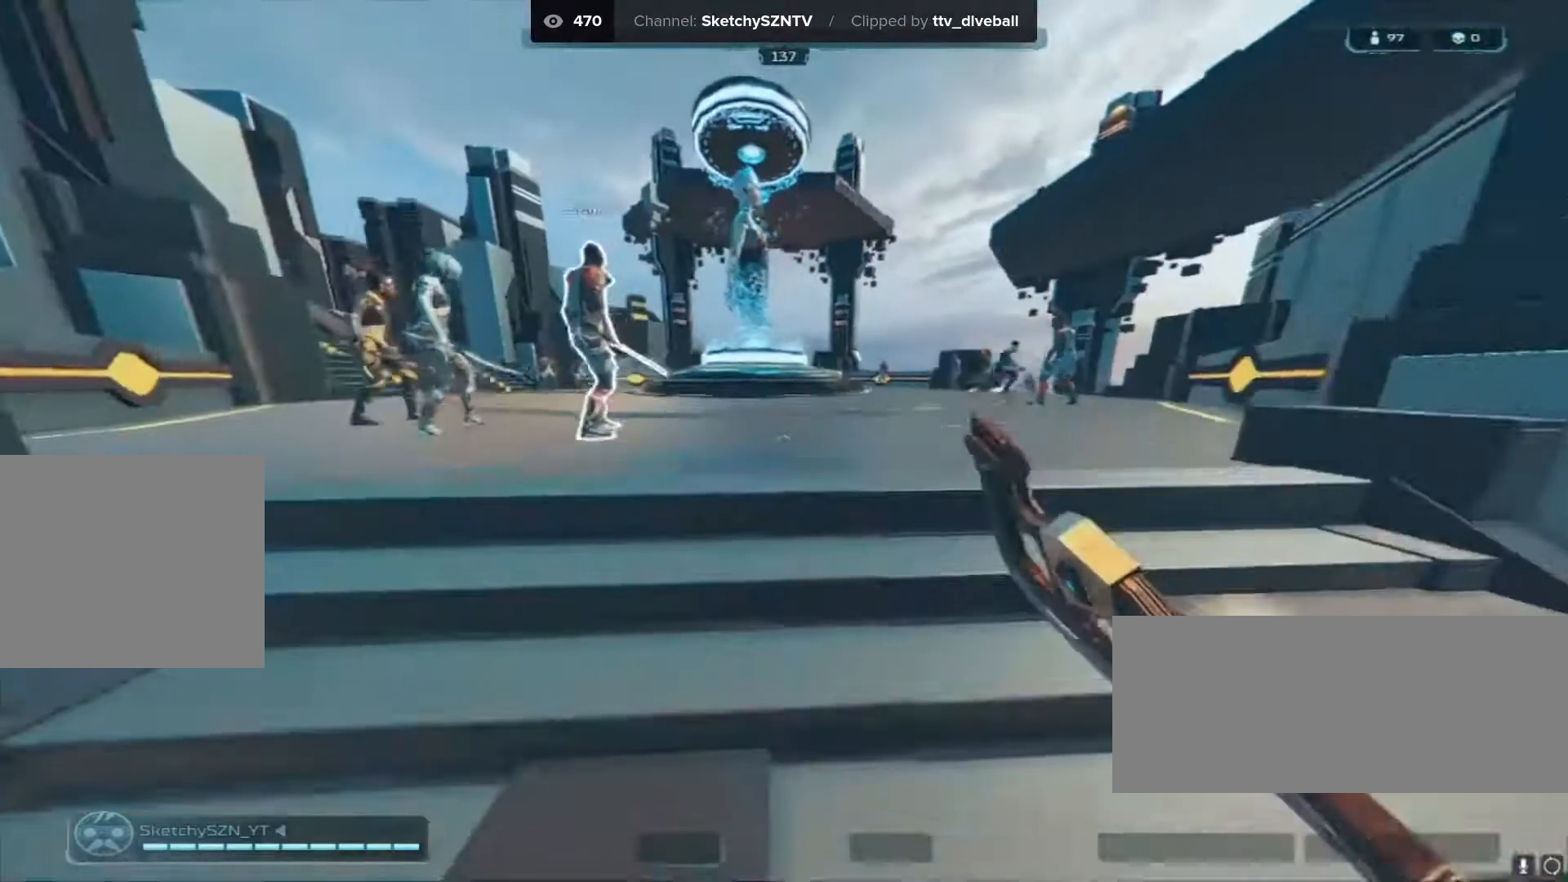
{"buttons": [], "left_stick": "up-right", "right_stick": "right", "events": [[103, "right_stick", "down-right"], [412, "left_stick", "up-right"], [429, "right_stick", "right"]]}
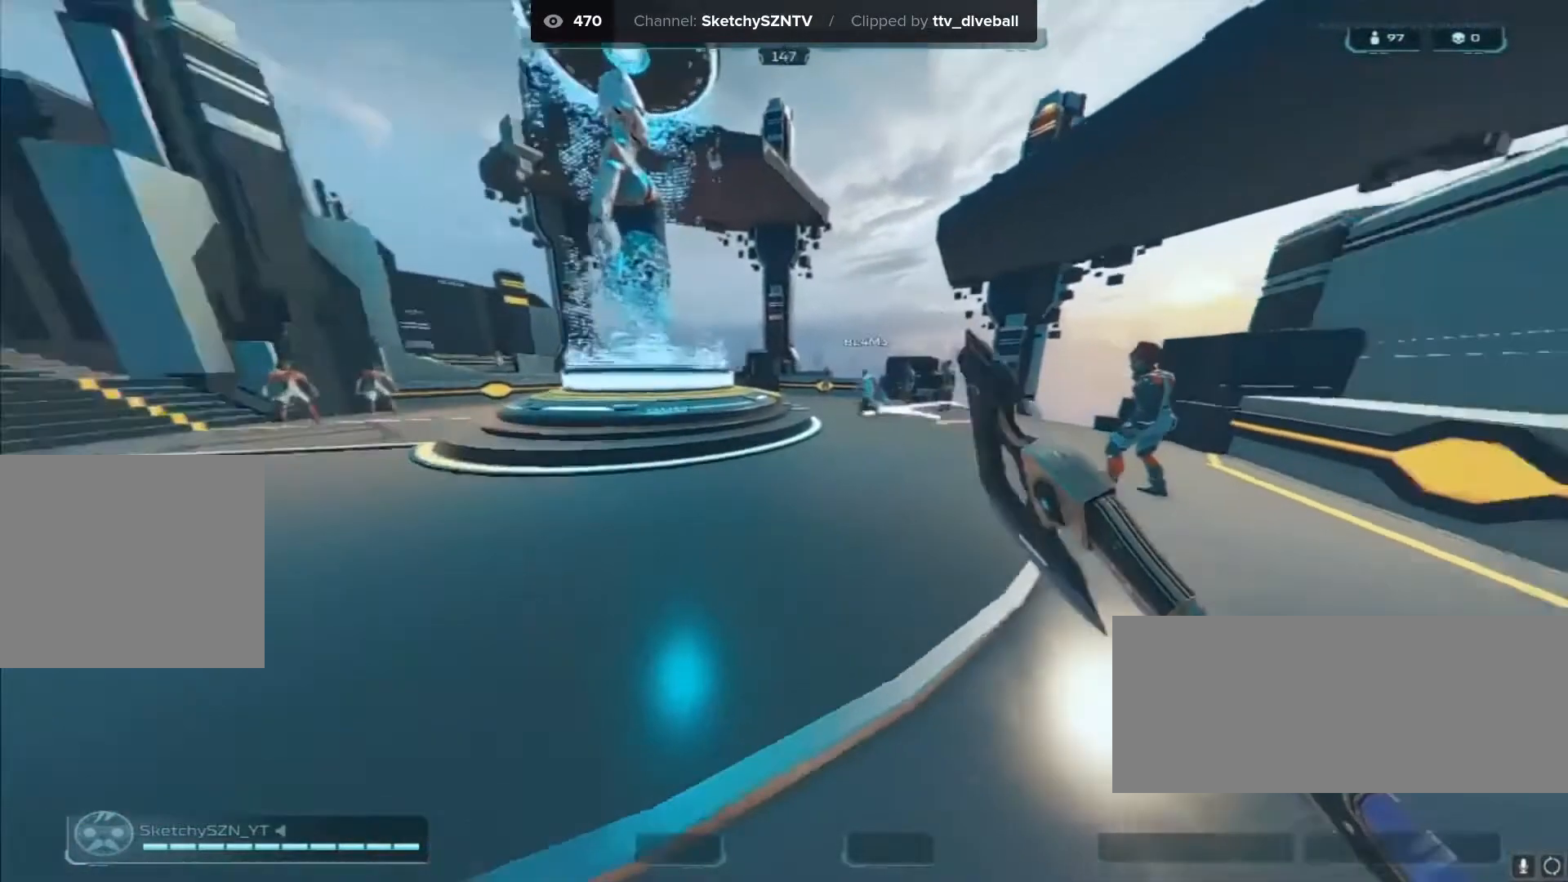
{"buttons": [], "left_stick": "up", "right_stick": "down-left", "events": [[68, "left_stick", "up"], [103, "right_stick", "center"], [171, "CIRCLE", "down"], [257, "CIRCLE", "up"], [498, "right_stick", "down-left"]]}
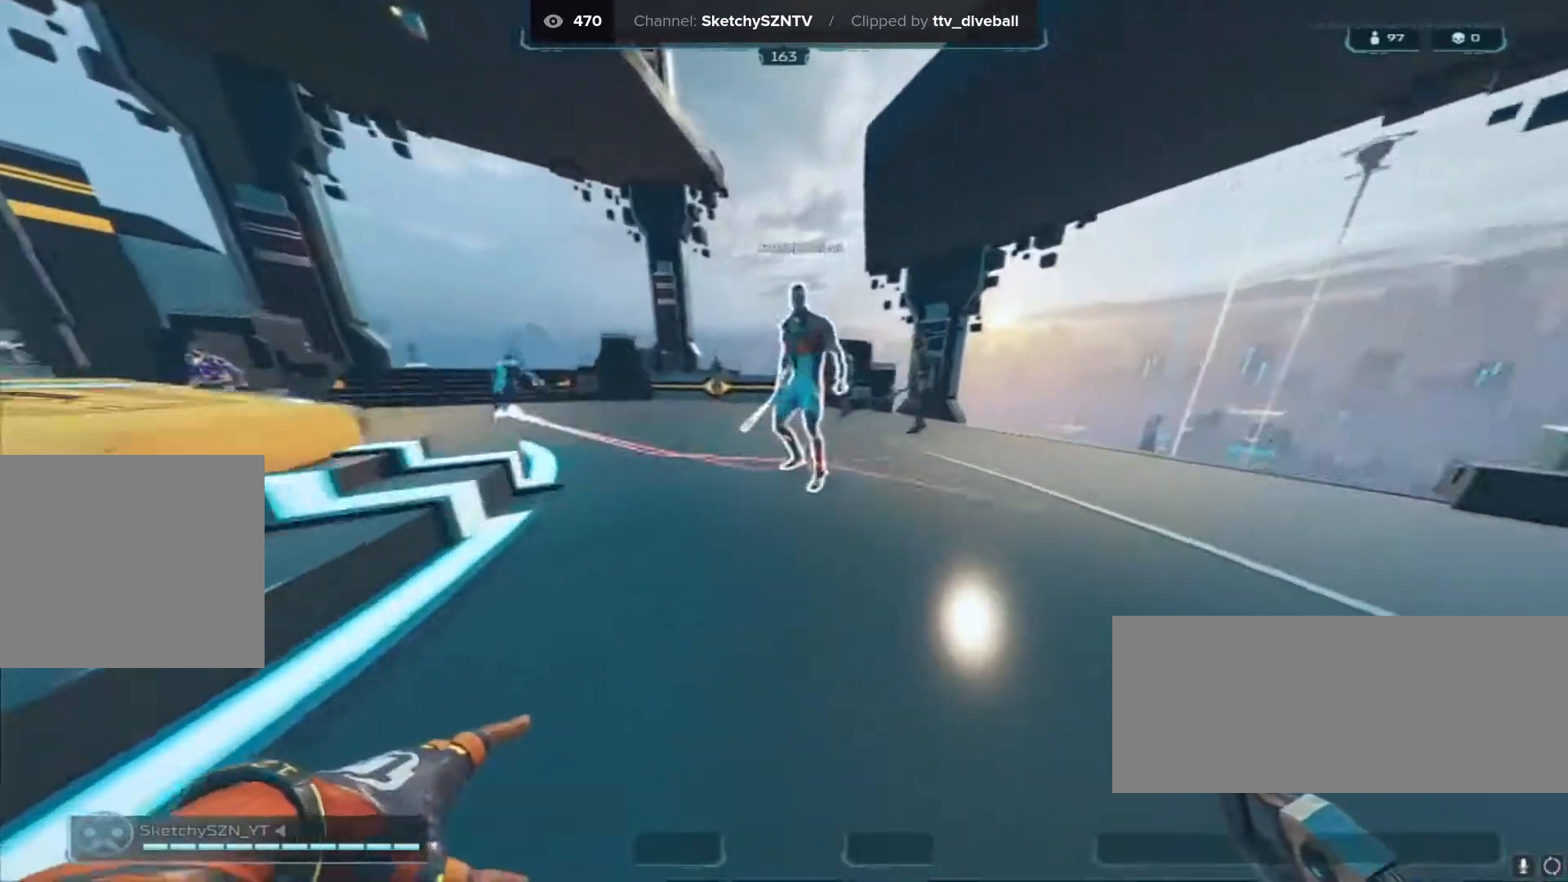
{"buttons": [], "left_stick": "up", "right_stick": "center", "events": [[34, "CROSS", "down"], [103, "right_stick", "center"], [137, "CROSS", "up"]]}
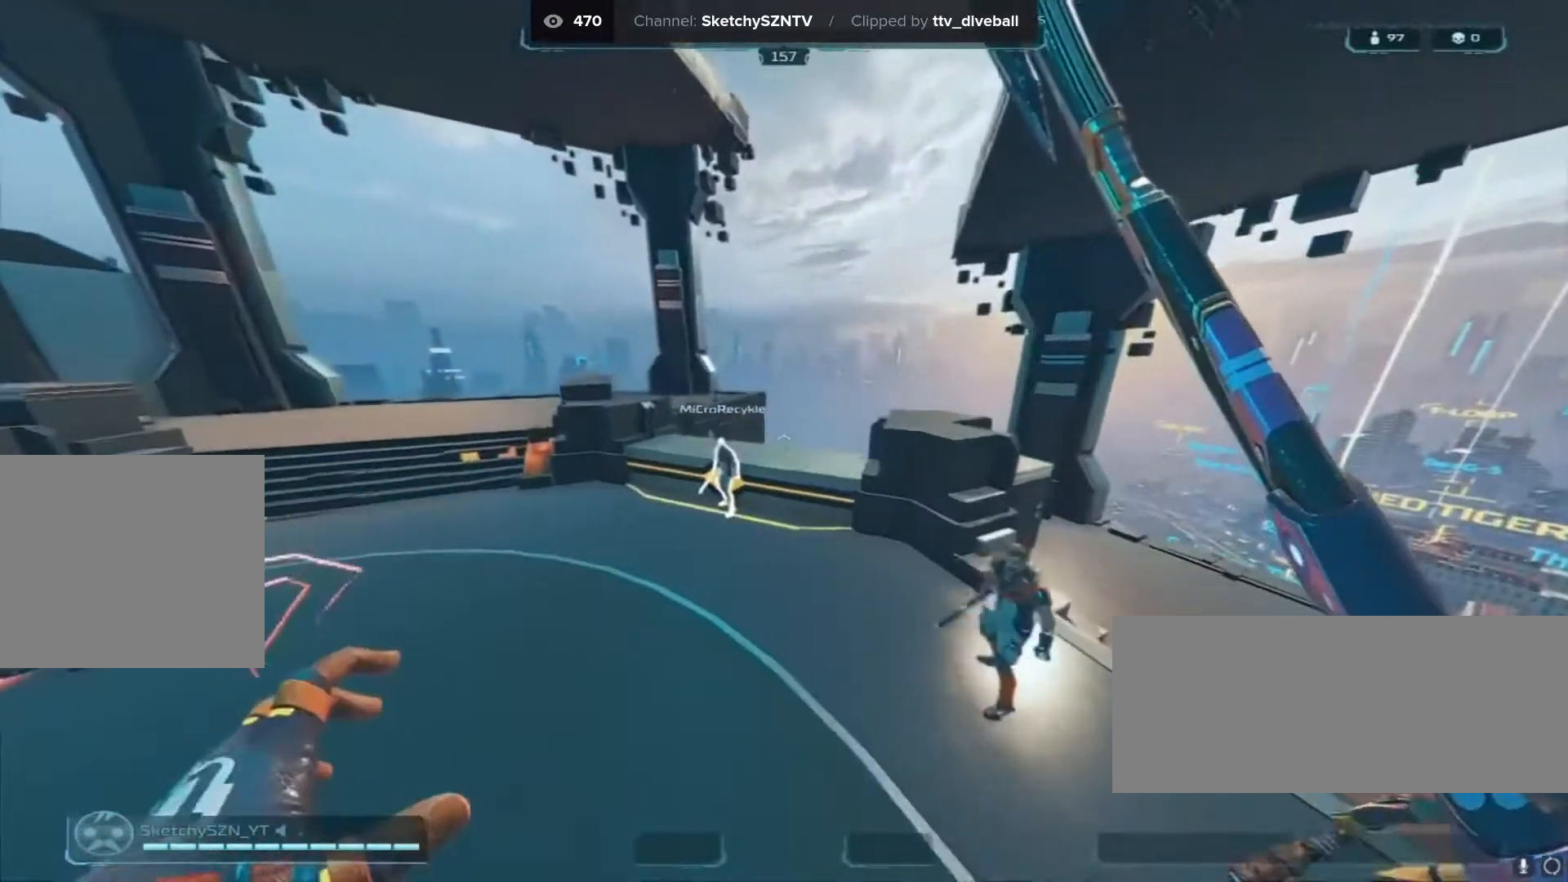
{"buttons": [], "left_stick": "up-right", "right_stick": "center", "events": [[85, "right_stick", "down-left"], [120, "CROSS", "down"], [206, "CROSS", "up"], [240, "left_stick", "up-right"], [343, "right_stick", "up-left"], [411, "right_stick", "center"]]}
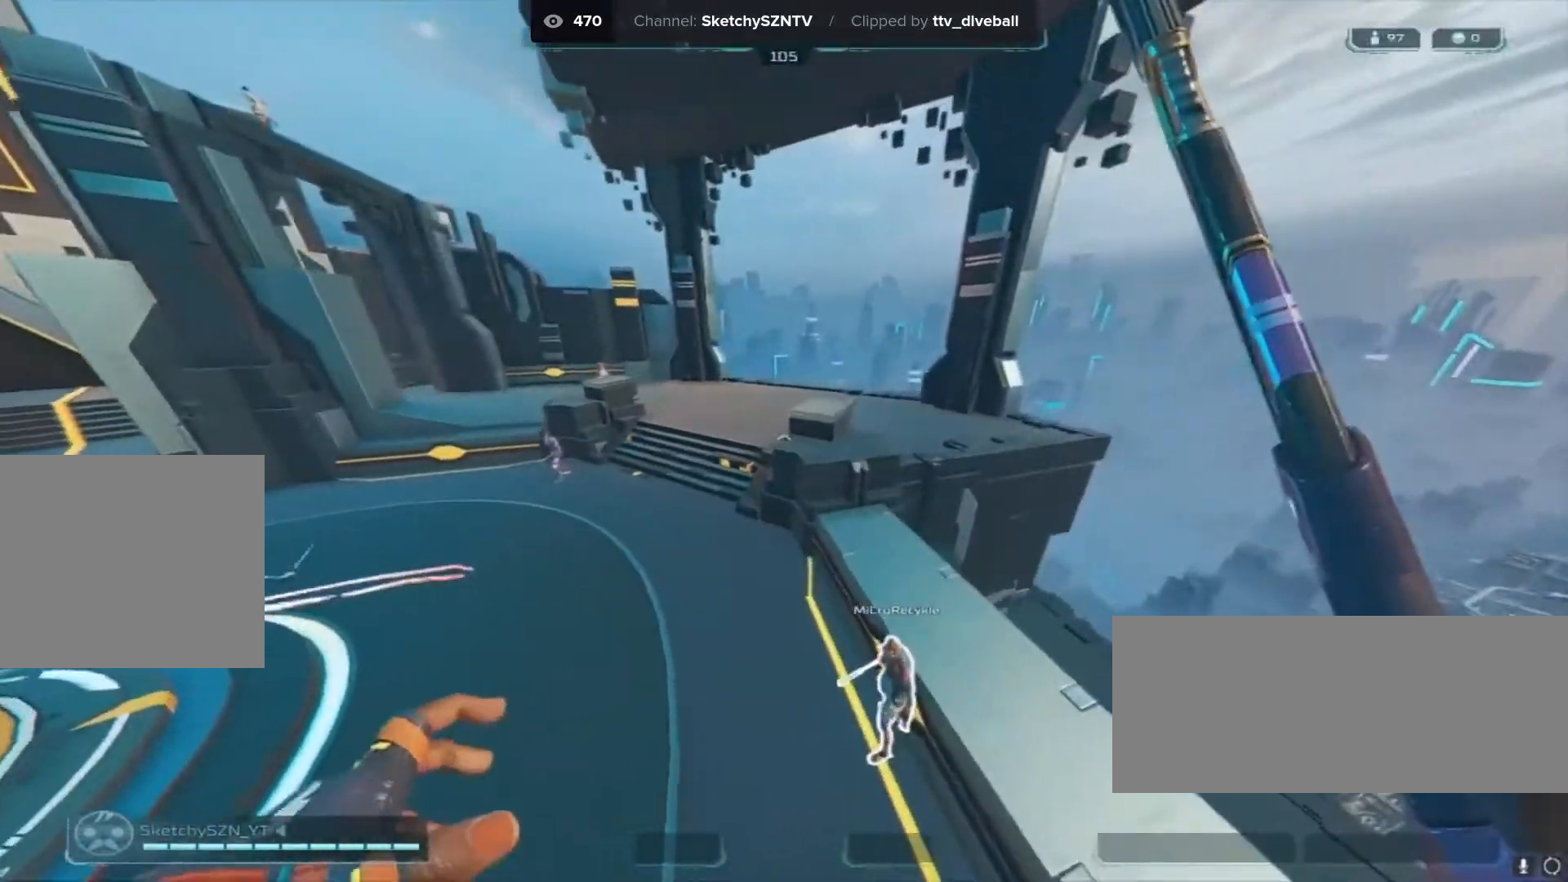
{"buttons": [], "left_stick": "up", "right_stick": "right", "events": [[69, "left_stick", "up"], [464, "right_stick", "right"]]}
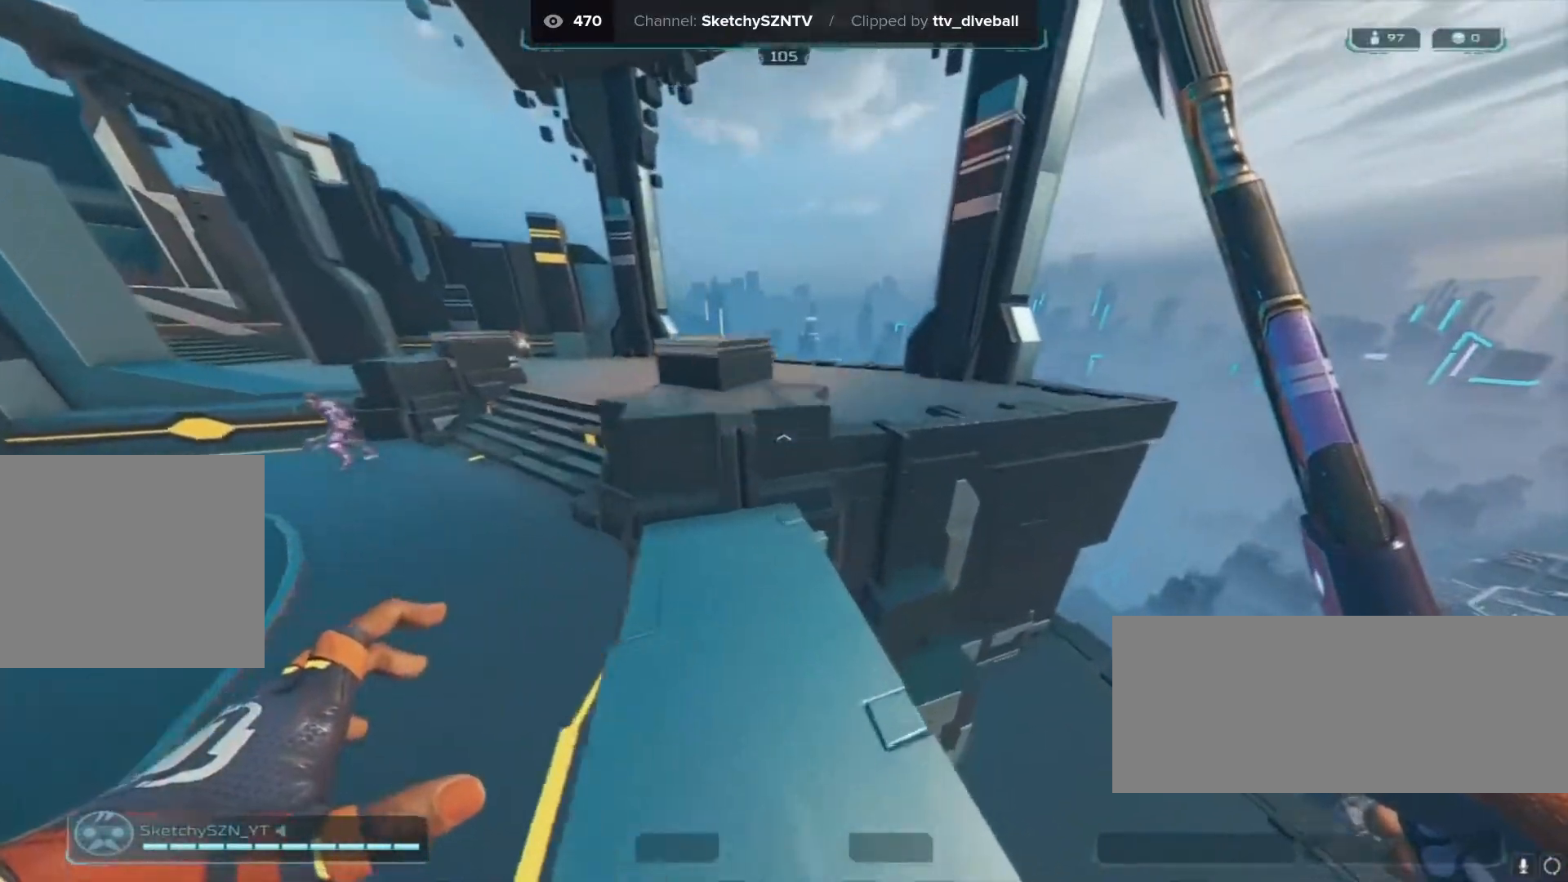
{"buttons": ["CROSS"], "left_stick": "up-right", "right_stick": "left", "events": [[86, "CROSS", "down"], [86, "left_stick", "up-right"], [137, "right_stick", "center"], [172, "CROSS", "up"], [309, "right_stick", "left"], [429, "CROSS", "down"]]}